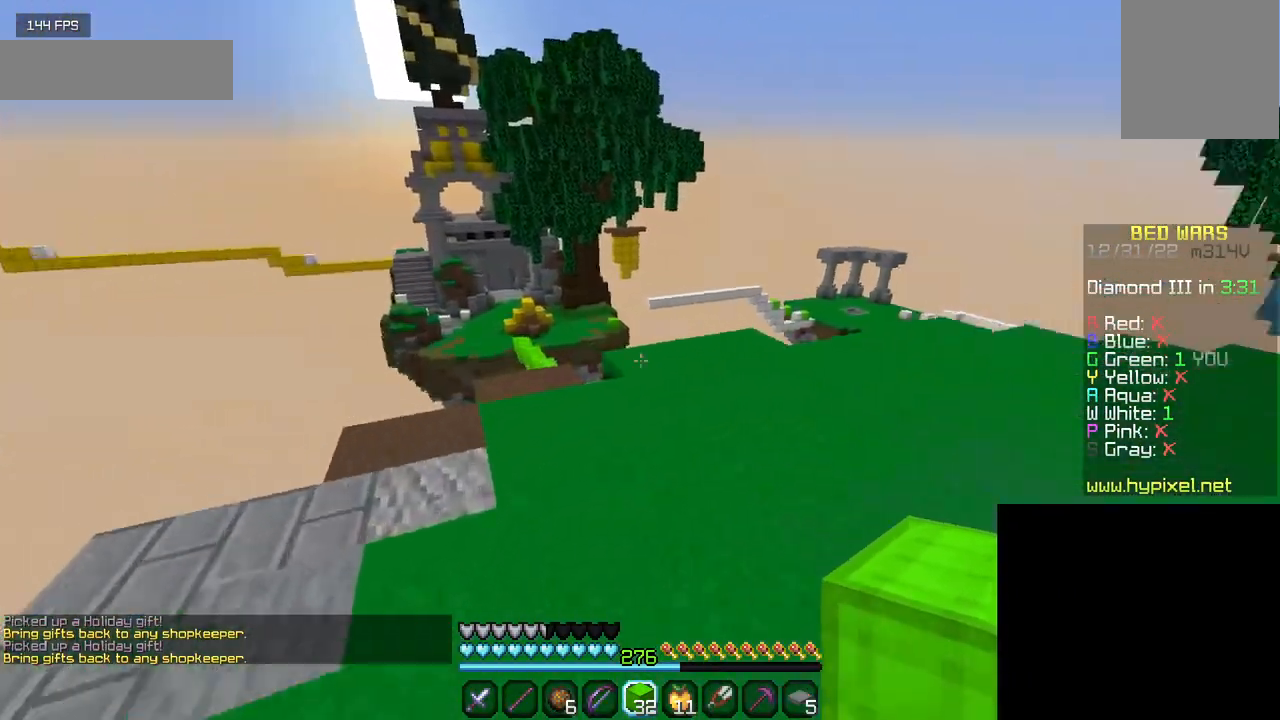
Gameplay with keyboard and mouse; each line is a JSON object with the keys and mouse buttons held at the frame after it. "events" lists presses ("down") and releases ("up") of "a", "d", "s", "w", "mouse_left" and "mouse_right" between this image and that frame as [ms after this image, input, new state], when the widget could be followed in between. "mouse_left", "mouse_right" = the "left", "right" buttons of the "mouse" list. No other keys are recorded. Fast repeated clicks can show as one long hold. Mouse movement is not recorded.
{"keys": ["w"], "mouse": [], "events": []}
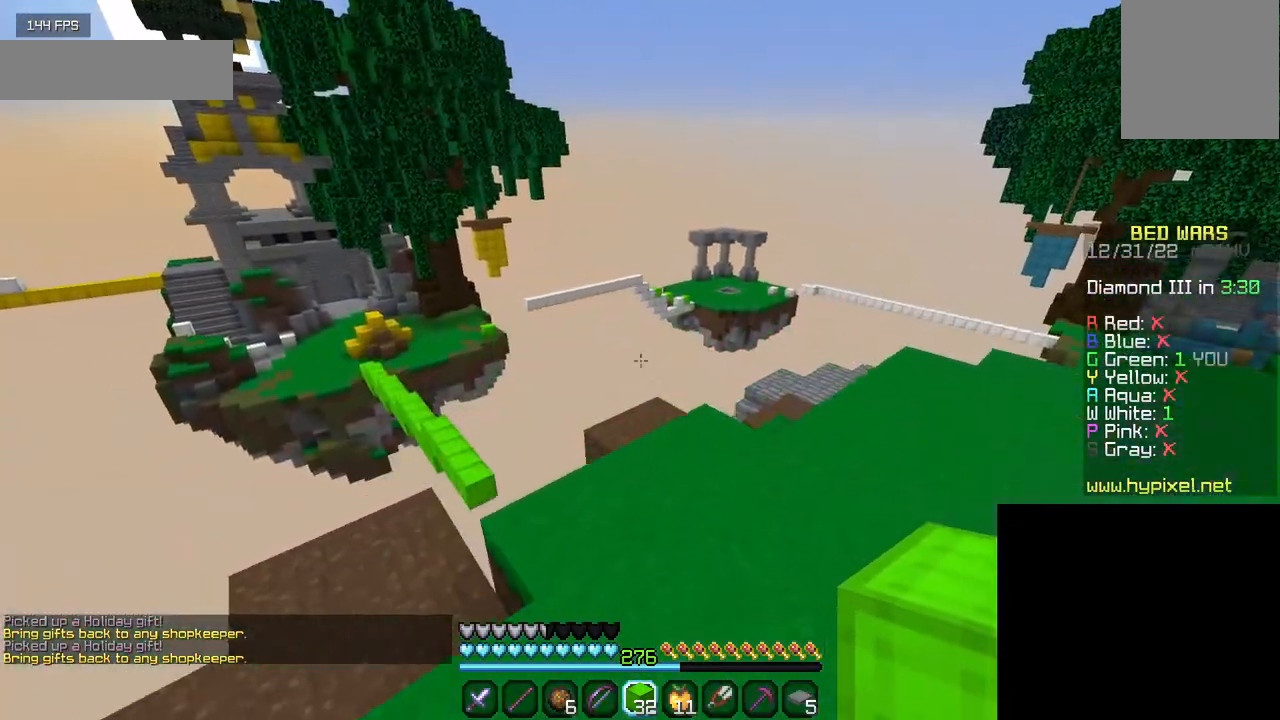
{"keys": ["a"], "mouse": ["left"], "events": [[200, "w", "up"], [217, "mouse_left", "down"], [384, "mouse_left", "up"], [467, "mouse_left", "down"], [484, "a", "down"]]}
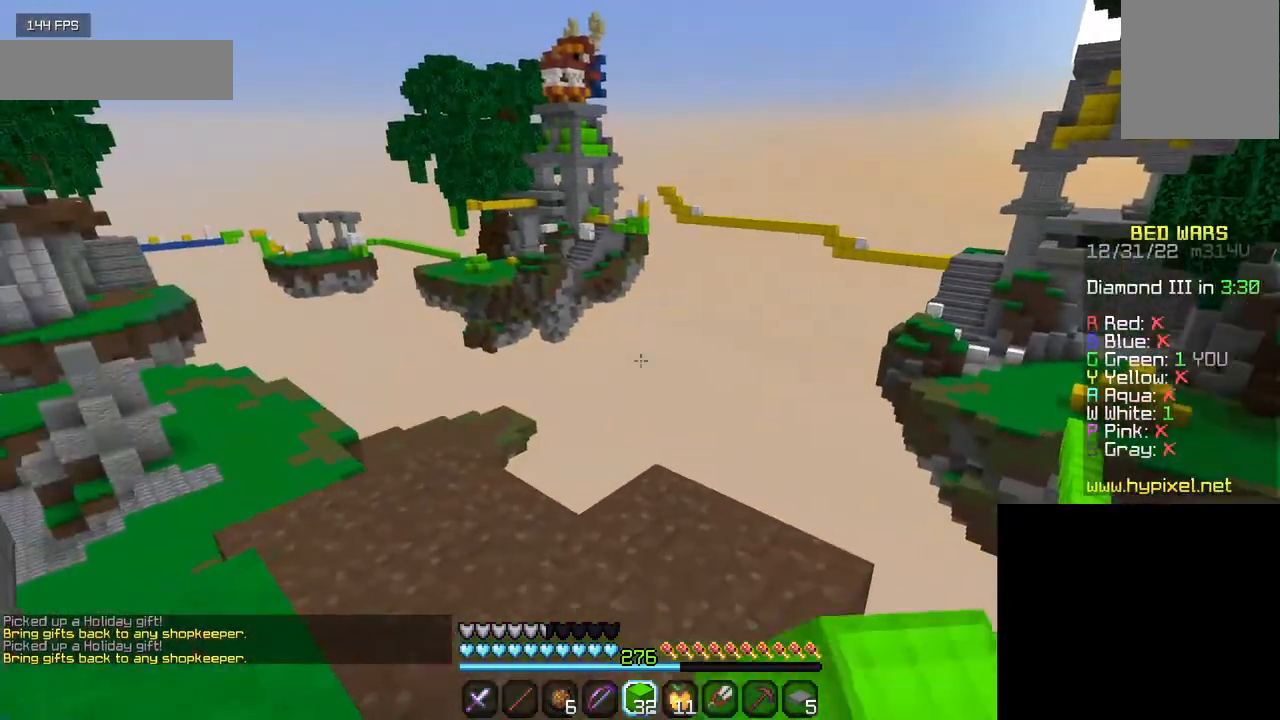
{"keys": ["a"], "mouse": ["left"], "events": [[117, "mouse_left", "up"], [434, "mouse_left", "down"]]}
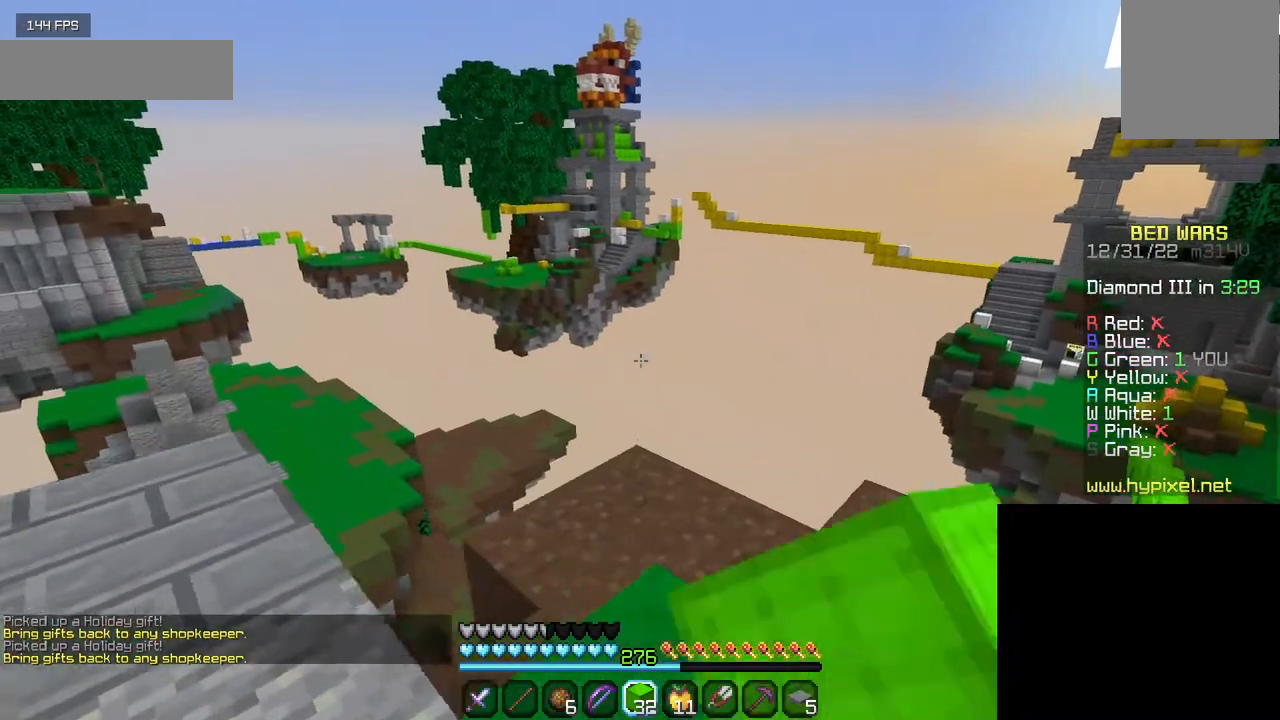
{"keys": ["a"], "mouse": [], "events": [[250, "mouse_left", "up"]]}
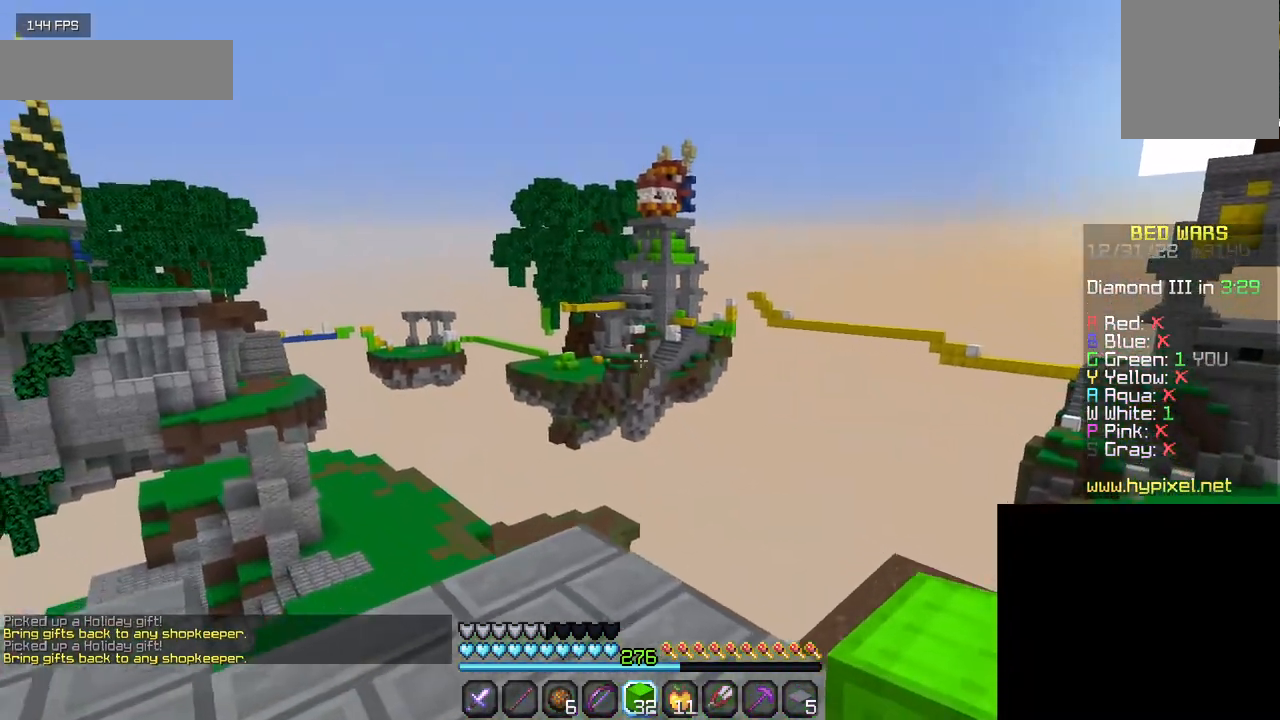
{"keys": [], "mouse": [], "events": [[67, "a", "up"]]}
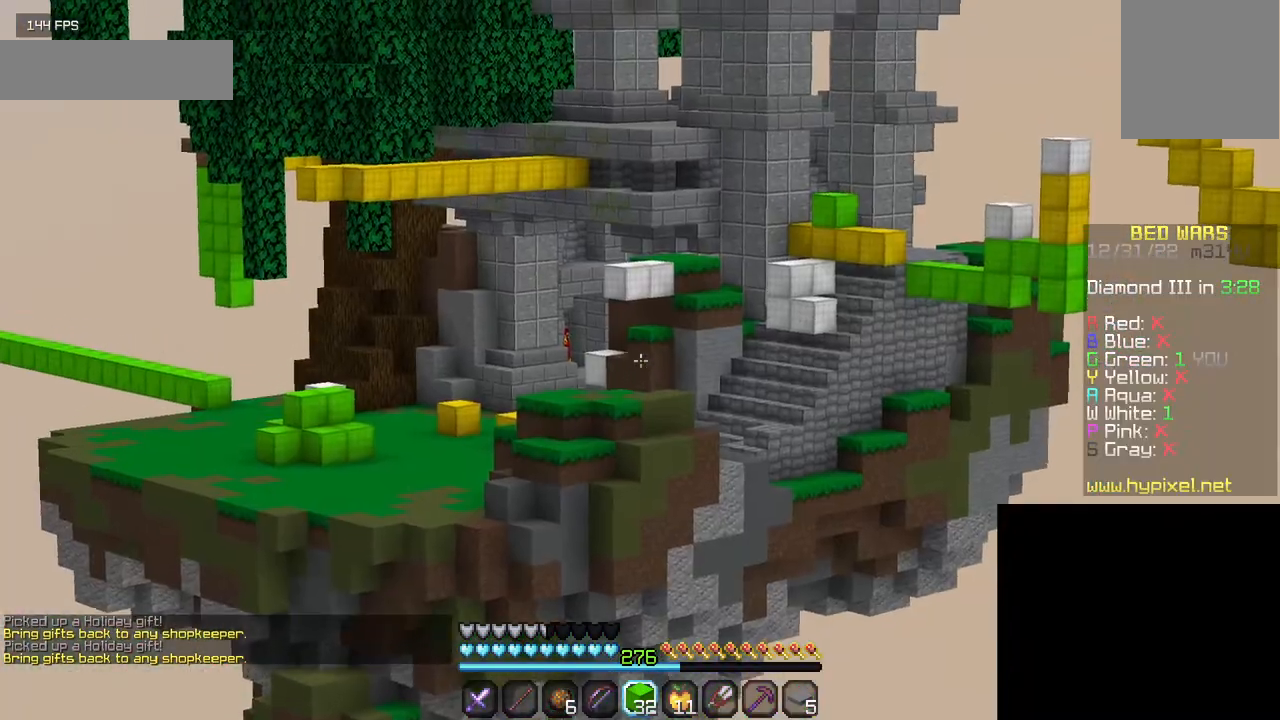
{"keys": [], "mouse": [], "events": [[17, "s", "down"], [300, "s", "up"]]}
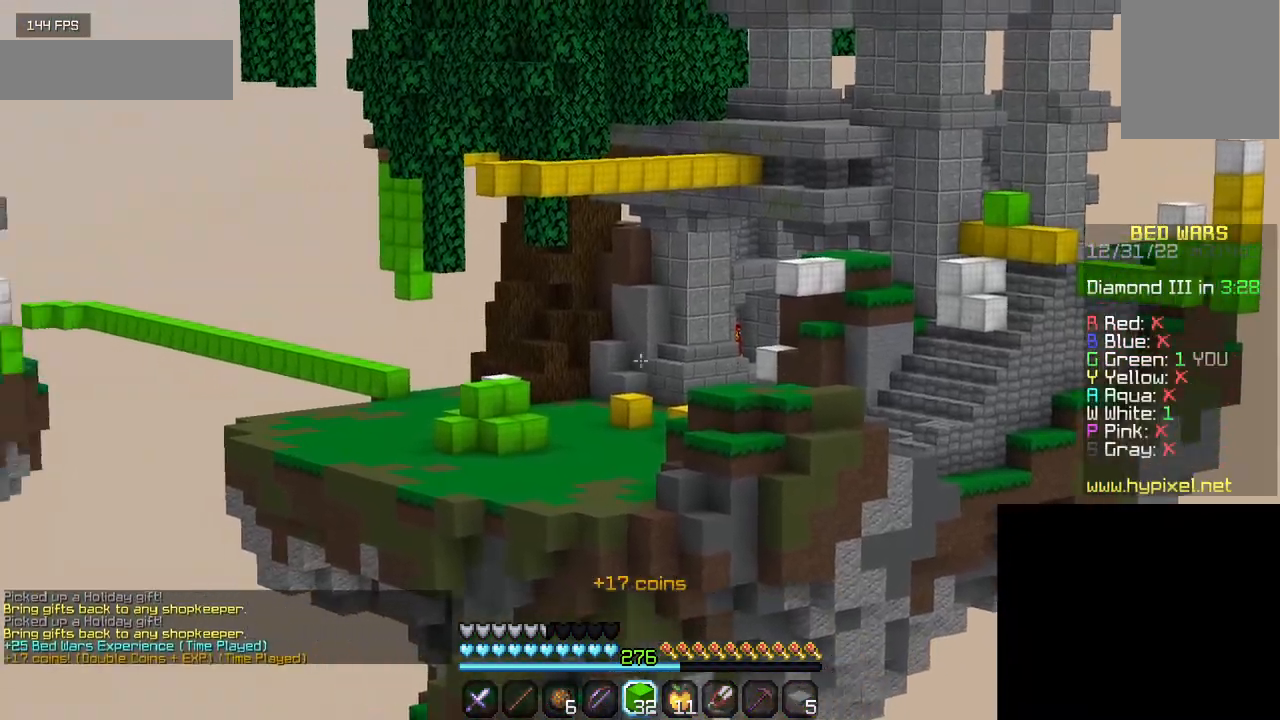
{"keys": [], "mouse": [], "events": []}
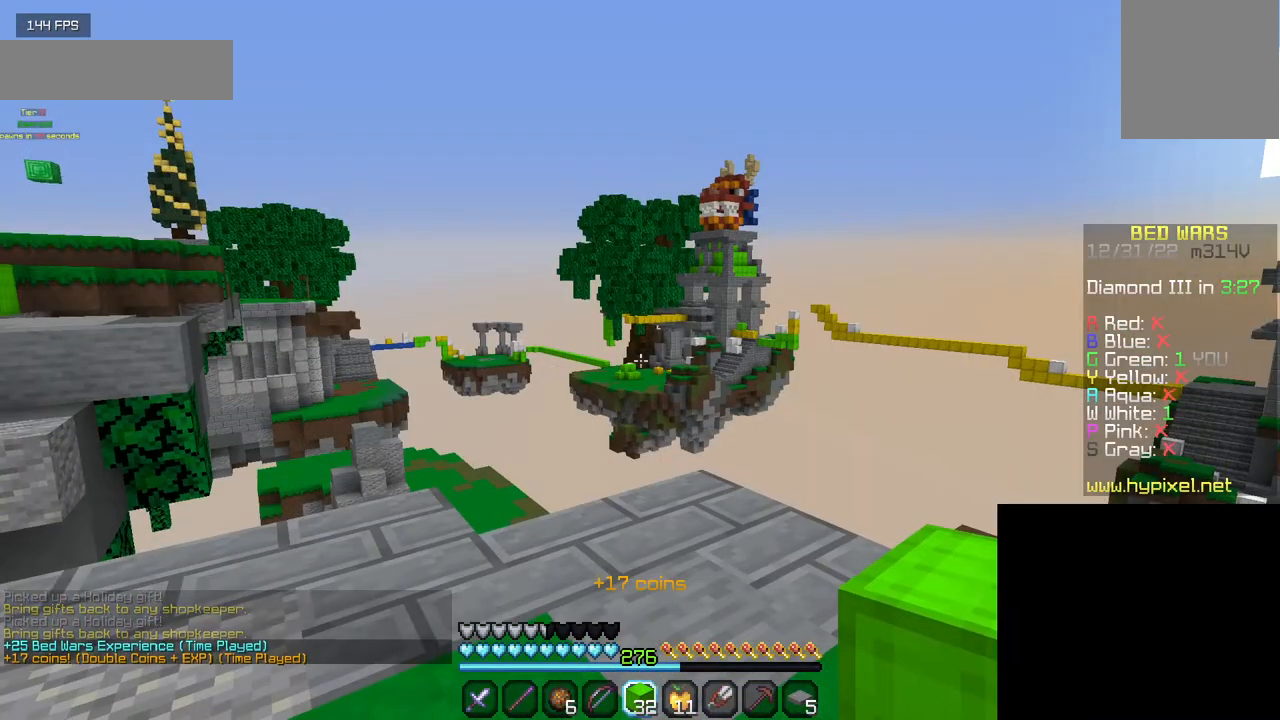
{"keys": [], "mouse": [], "events": []}
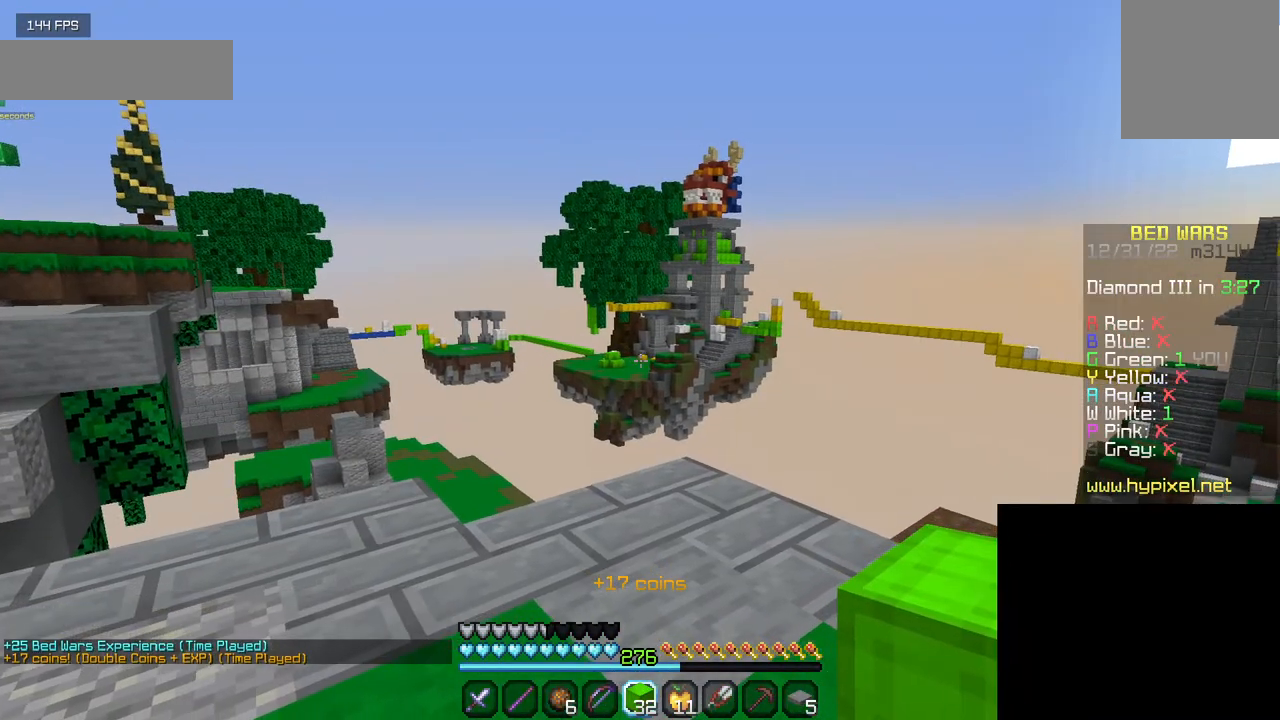
{"keys": ["w"], "mouse": [], "events": [[150, "w", "down"]]}
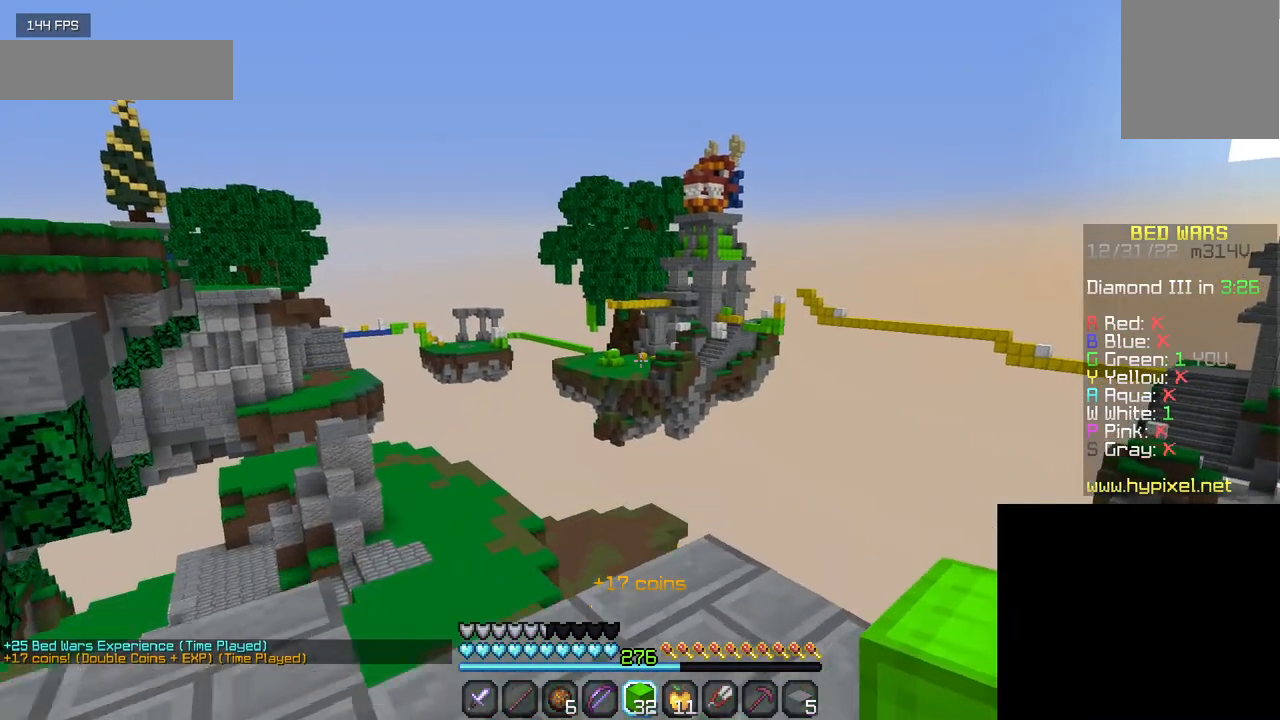
{"keys": ["s"], "mouse": ["left"], "events": [[67, "mouse_left", "down"], [134, "w", "up"], [434, "s", "down"]]}
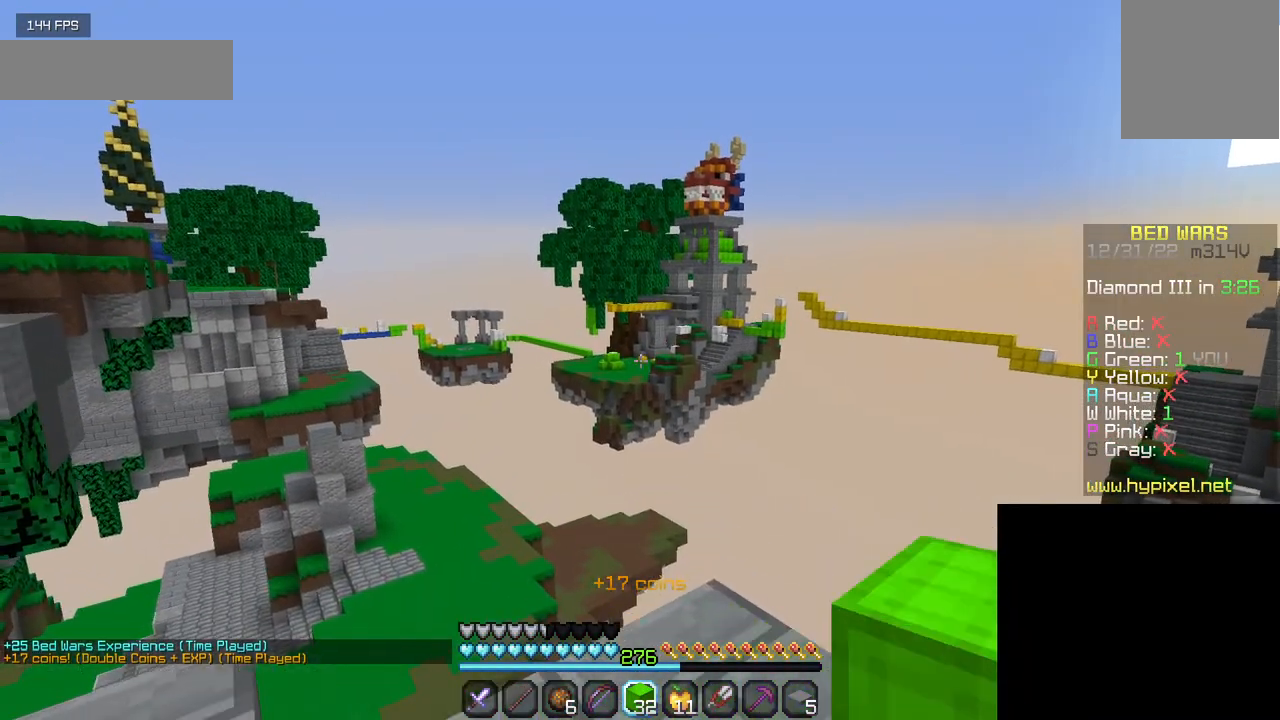
{"keys": ["w"], "mouse": [], "events": [[100, "mouse_left", "up"], [367, "s", "up"], [484, "w", "down"]]}
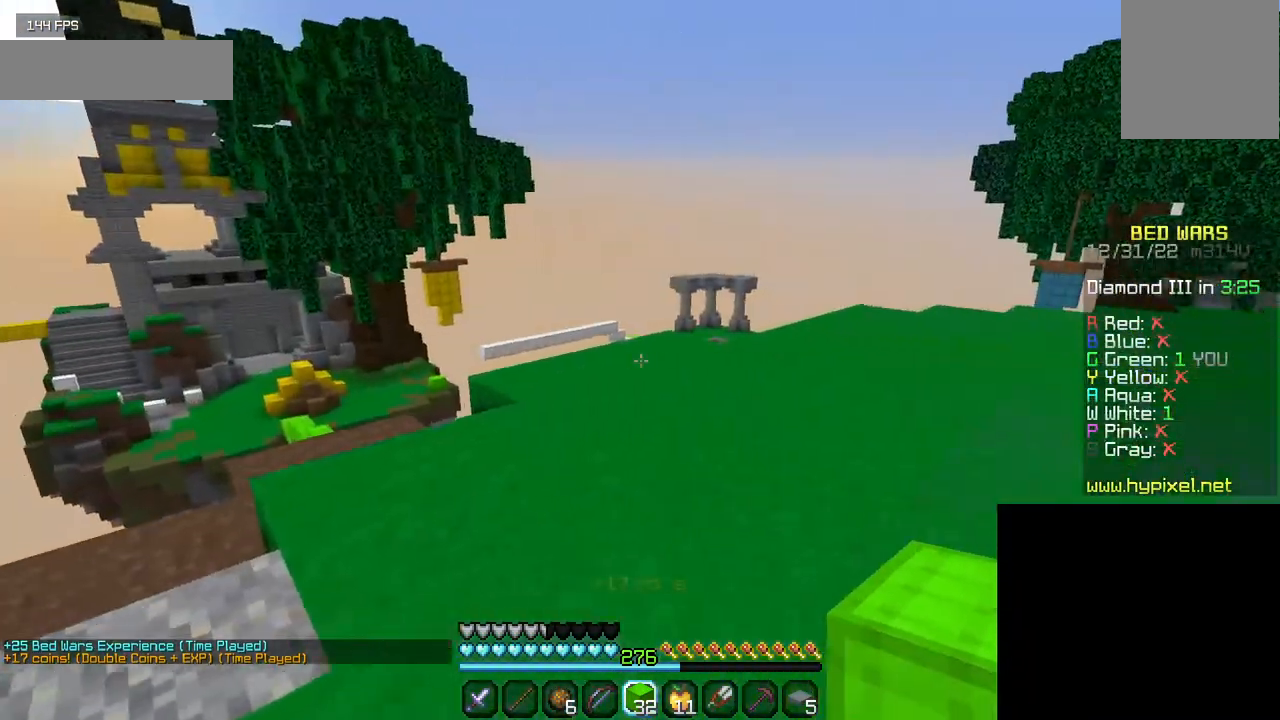
{"keys": ["w"], "mouse": [], "events": []}
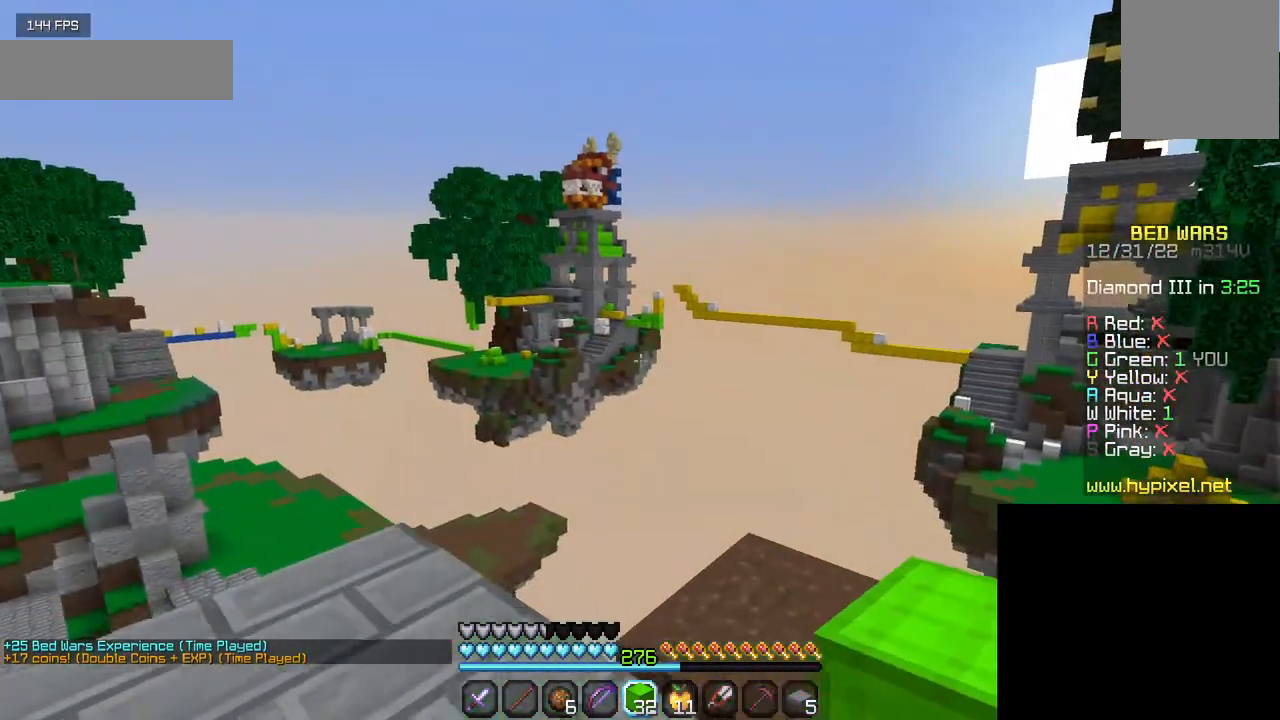
{"keys": ["a"], "mouse": [], "events": [[117, "w", "up"], [184, "a", "down"]]}
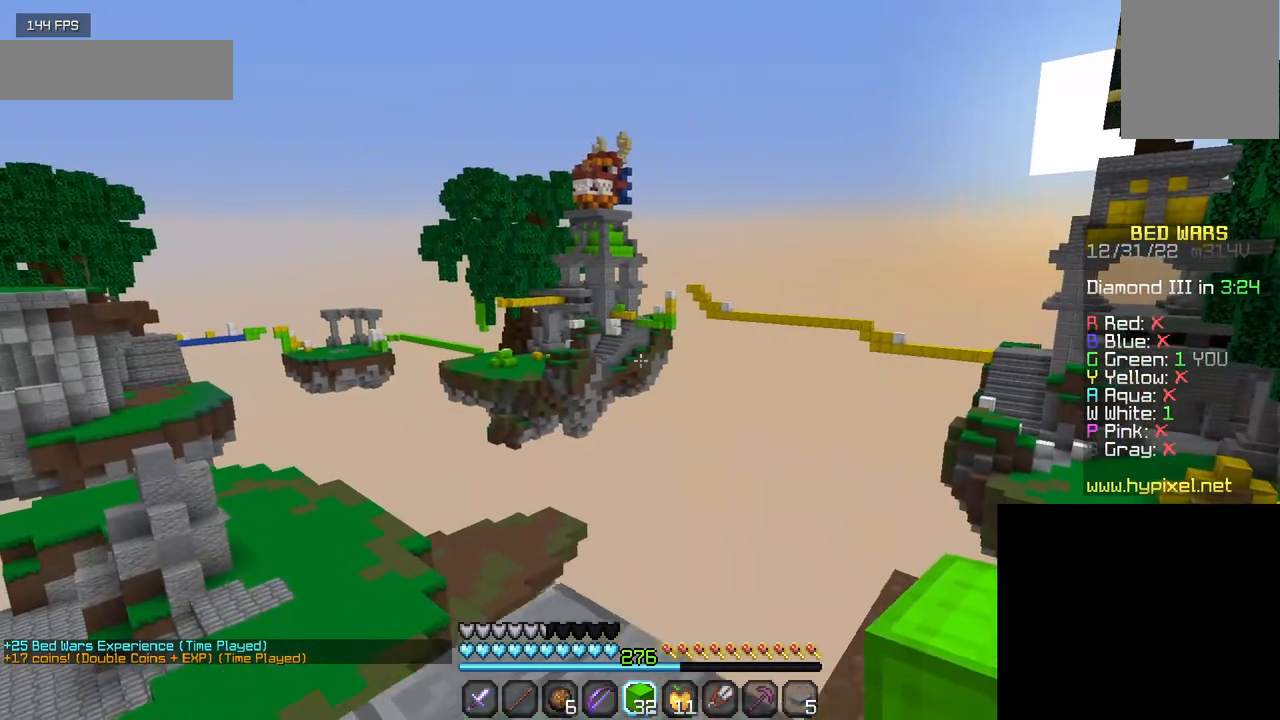
{"keys": ["w"], "mouse": [], "events": [[134, "a", "up"], [467, "w", "down"]]}
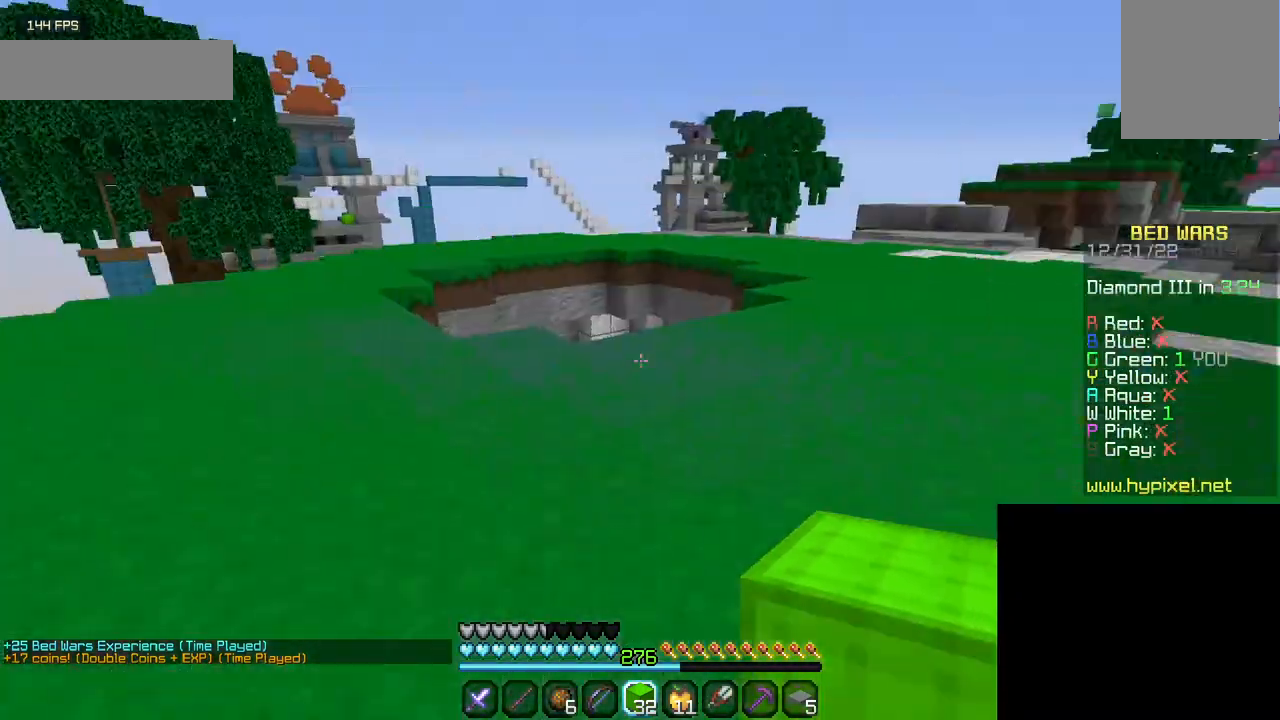
{"keys": ["w"], "mouse": [], "events": []}
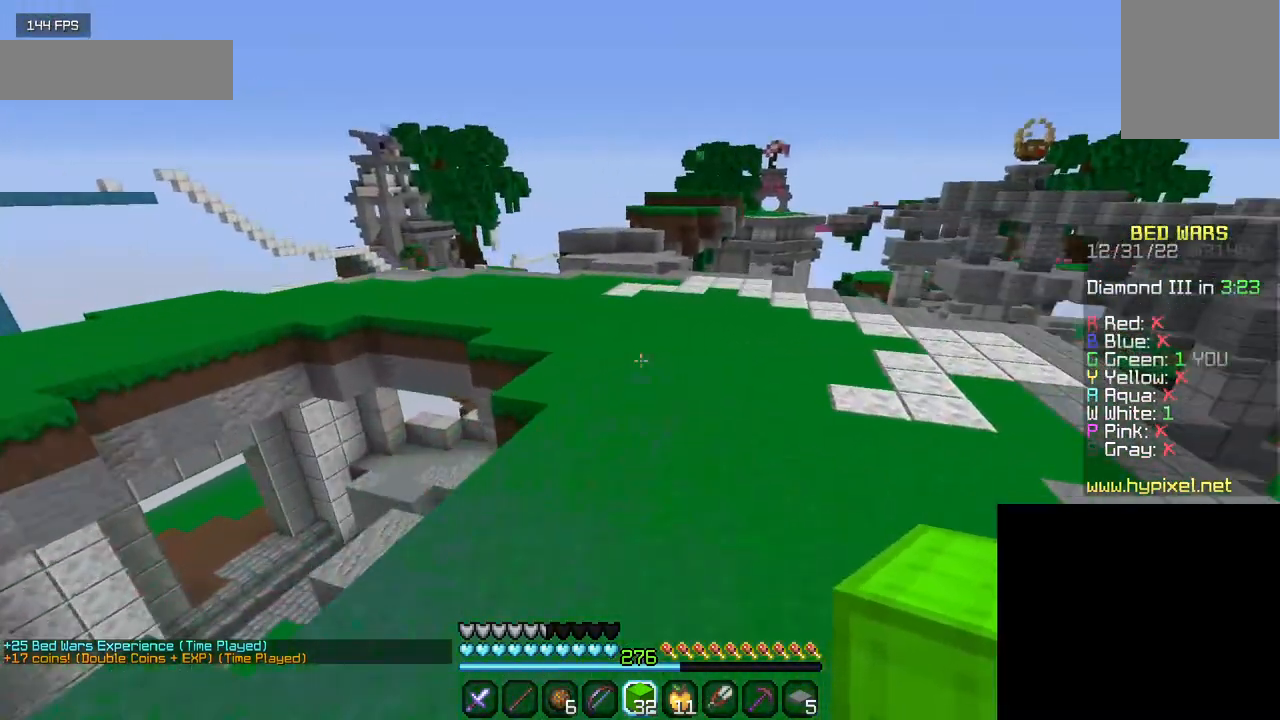
{"keys": ["w"], "mouse": [], "events": [[100, "mouse_left", "down"], [417, "mouse_left", "up"]]}
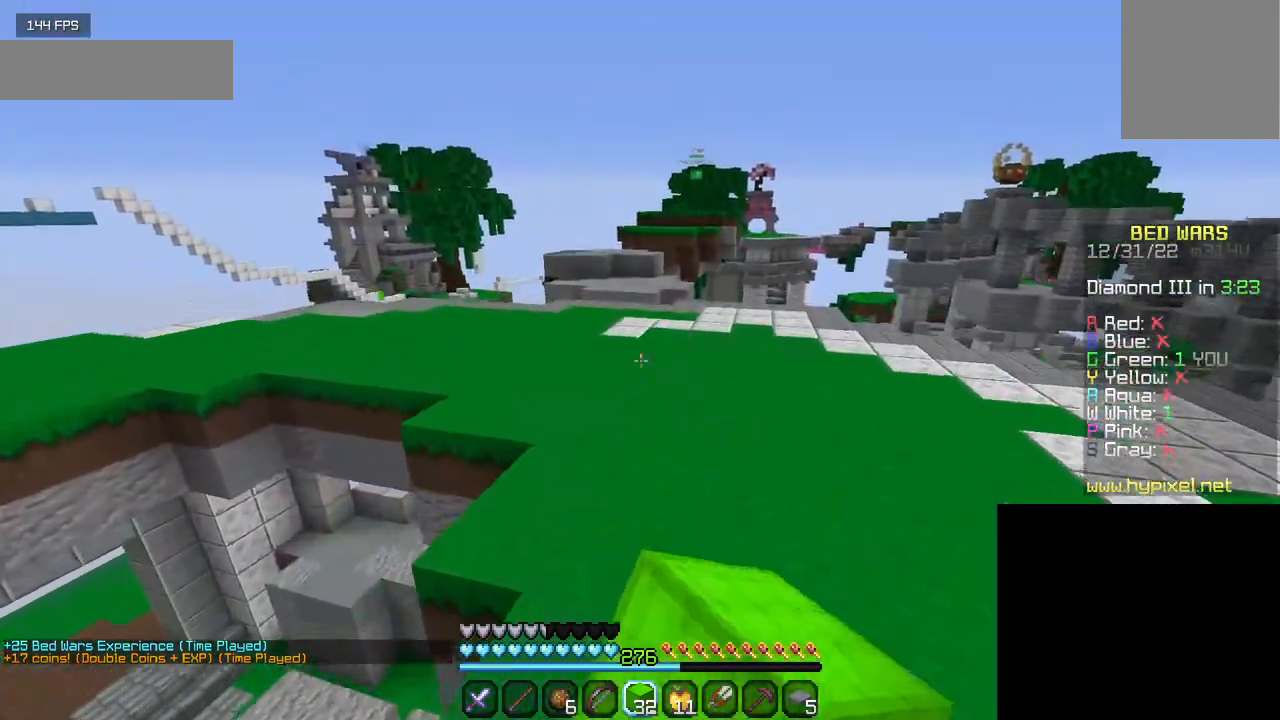
{"keys": ["w"], "mouse": [], "events": [[184, "mouse_left", "down"], [300, "mouse_left", "up"], [367, "mouse_left", "down"], [500, "mouse_left", "up"]]}
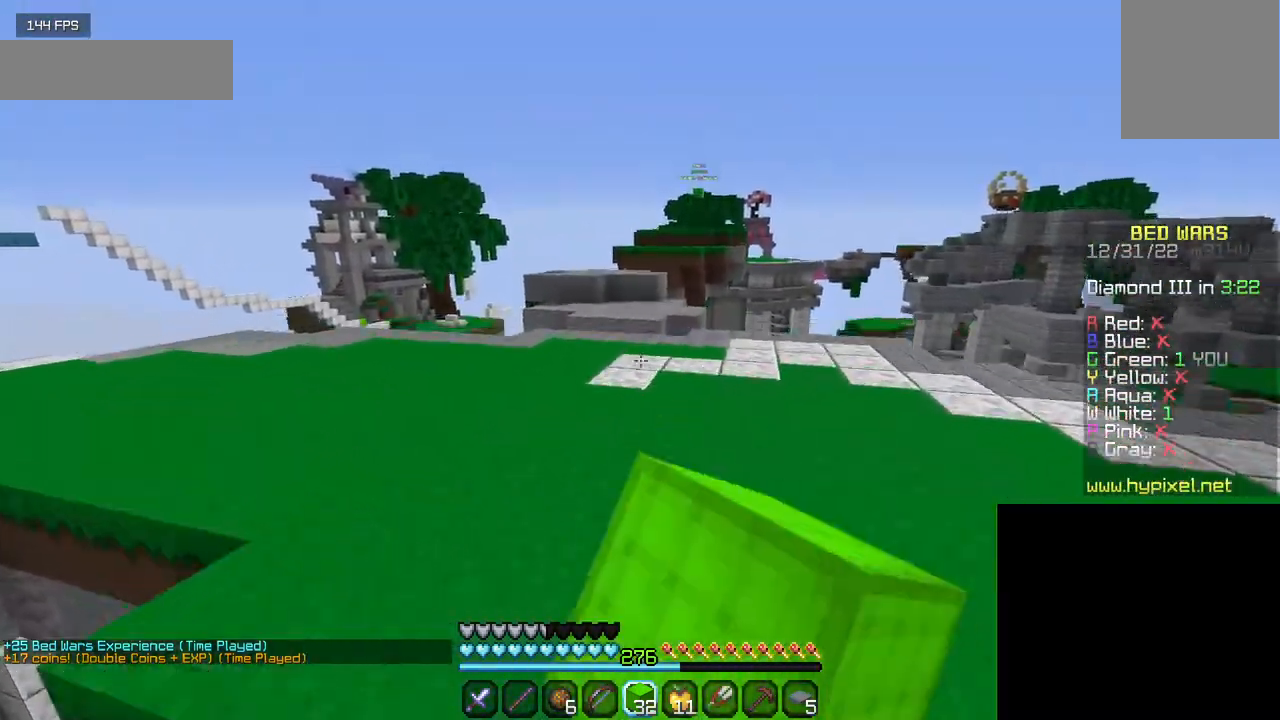
{"keys": ["w"], "mouse": [], "events": [[34, "mouse_left", "down"], [184, "mouse_left", "up"], [234, "mouse_left", "down"], [367, "mouse_left", "up"]]}
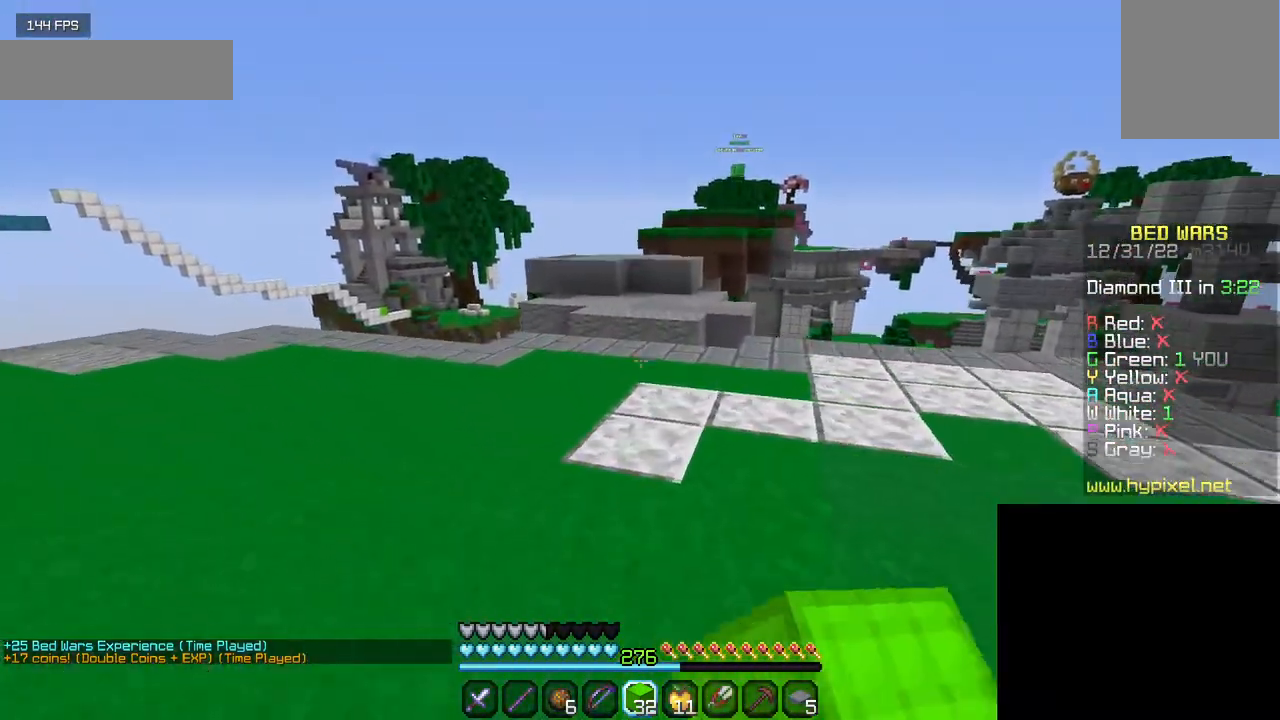
{"keys": ["w"], "mouse": [], "events": []}
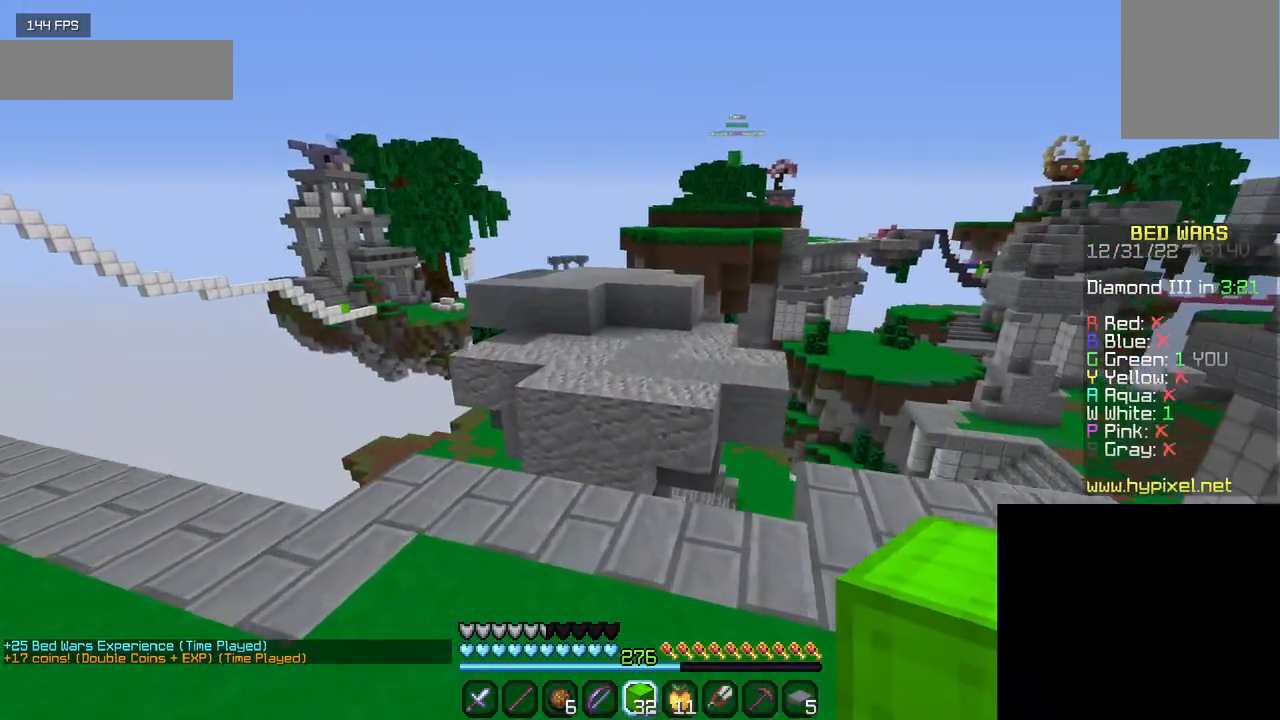
{"keys": ["w"], "mouse": [], "events": []}
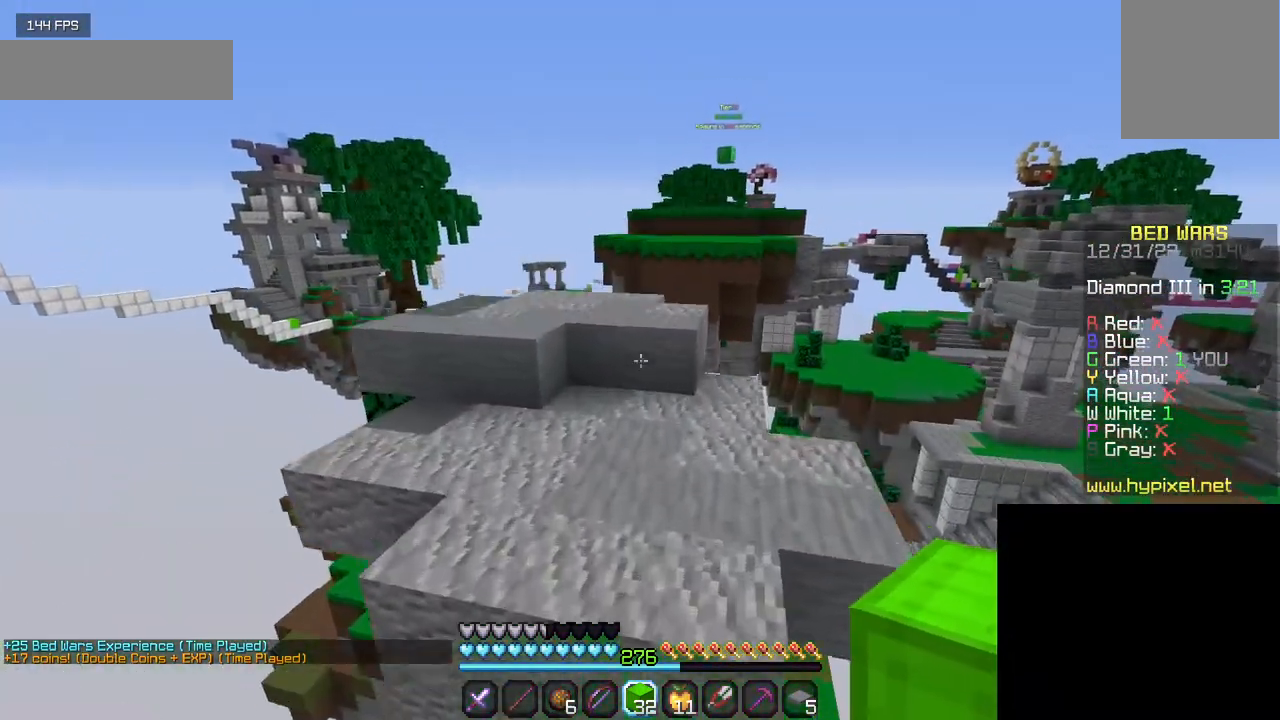
{"keys": ["w"], "mouse": [], "events": []}
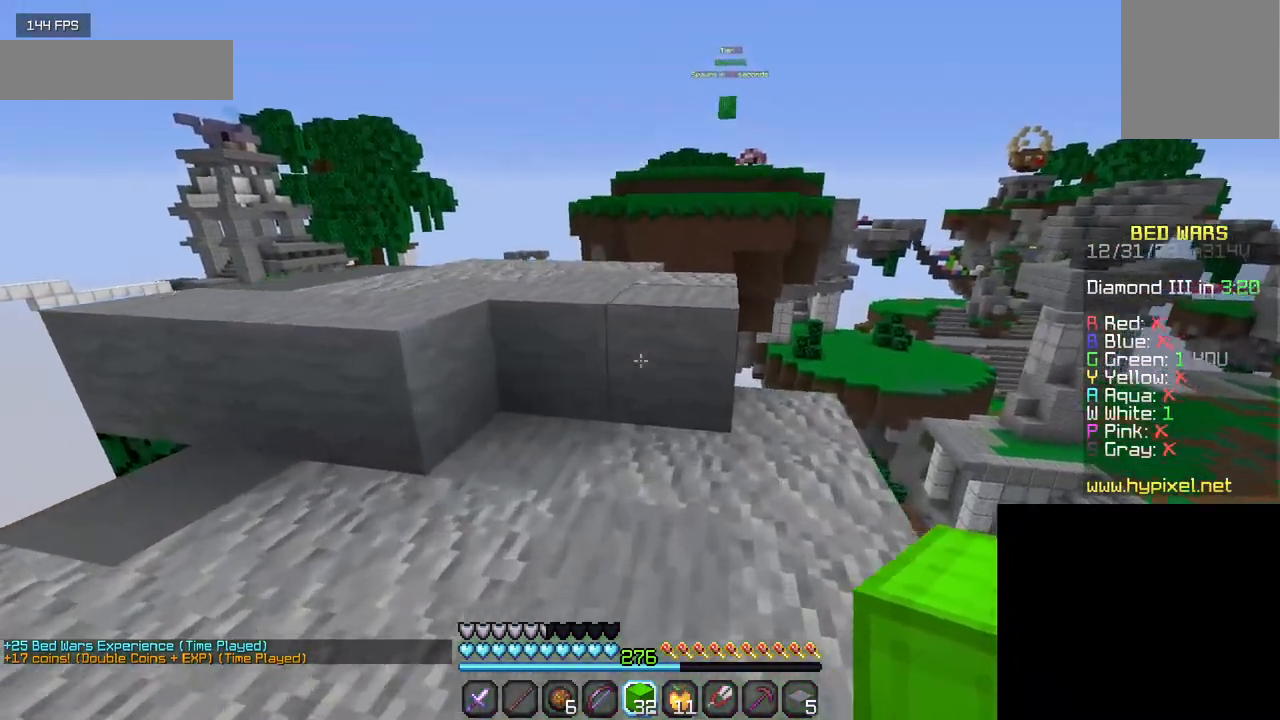
{"keys": ["w"], "mouse": [], "events": []}
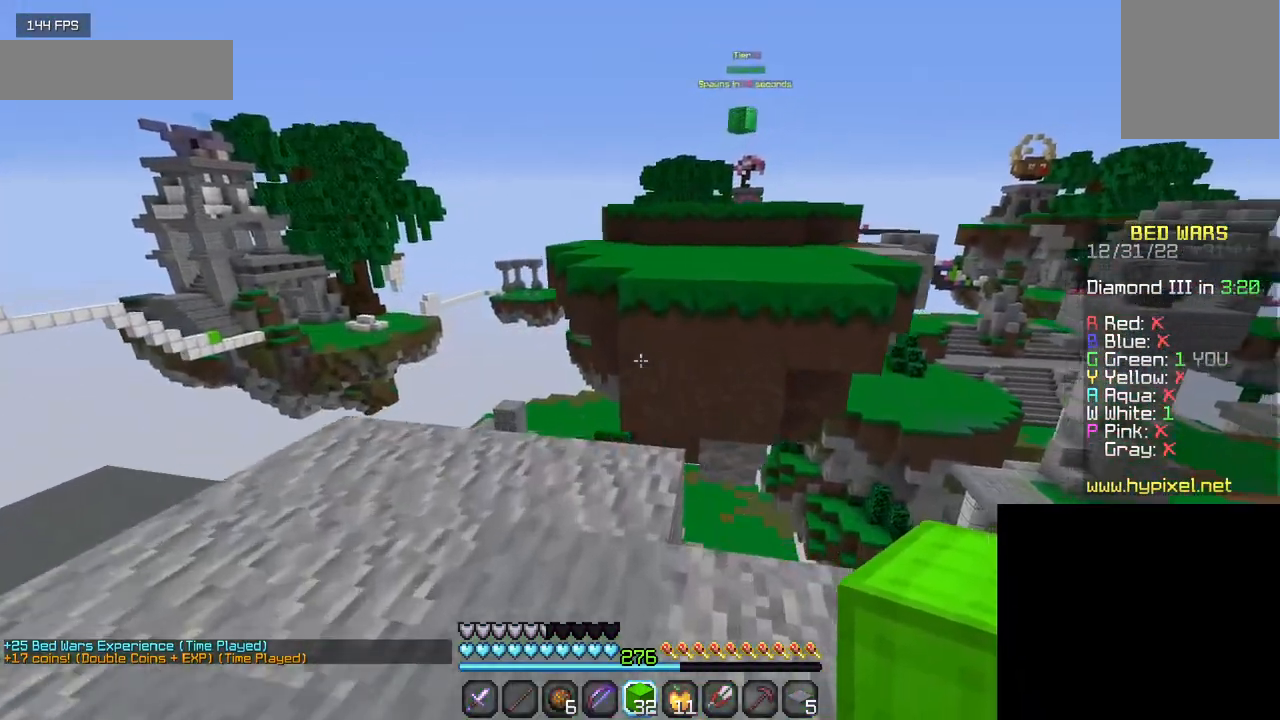
{"keys": ["w"], "mouse": [], "events": [[267, "mouse_right", "down"], [467, "mouse_right", "up"]]}
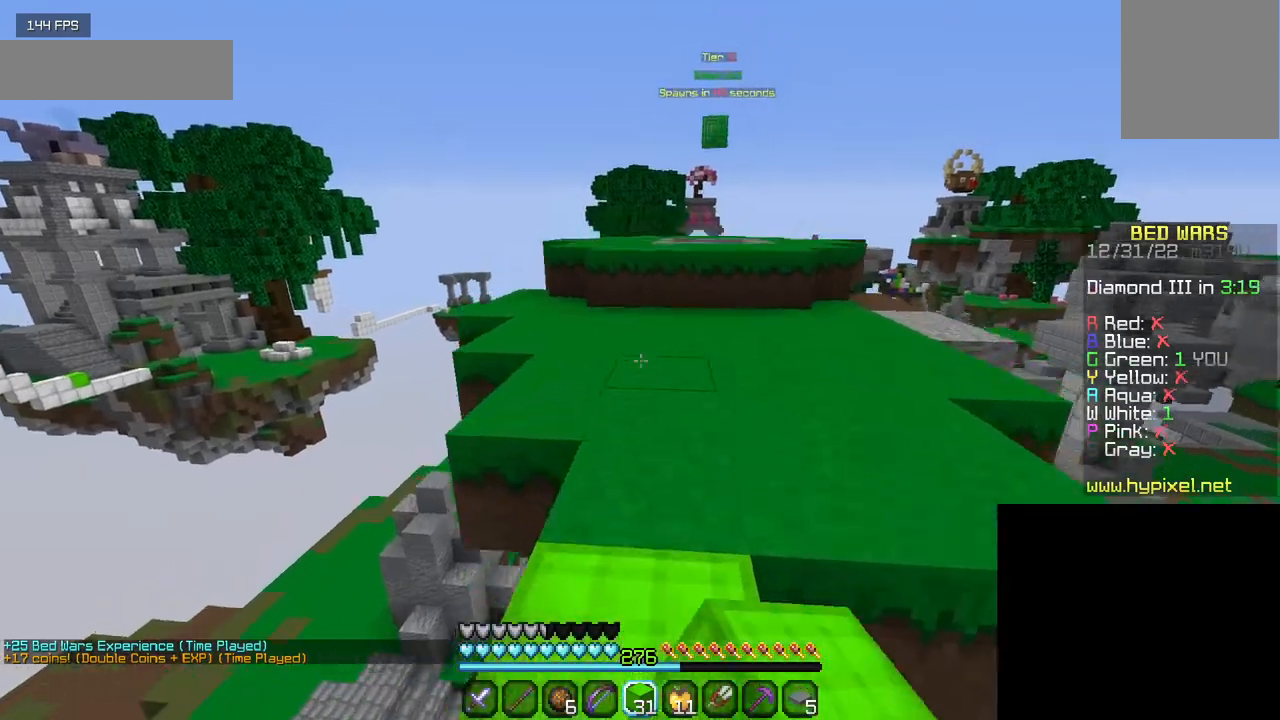
{"keys": ["w"], "mouse": [], "events": []}
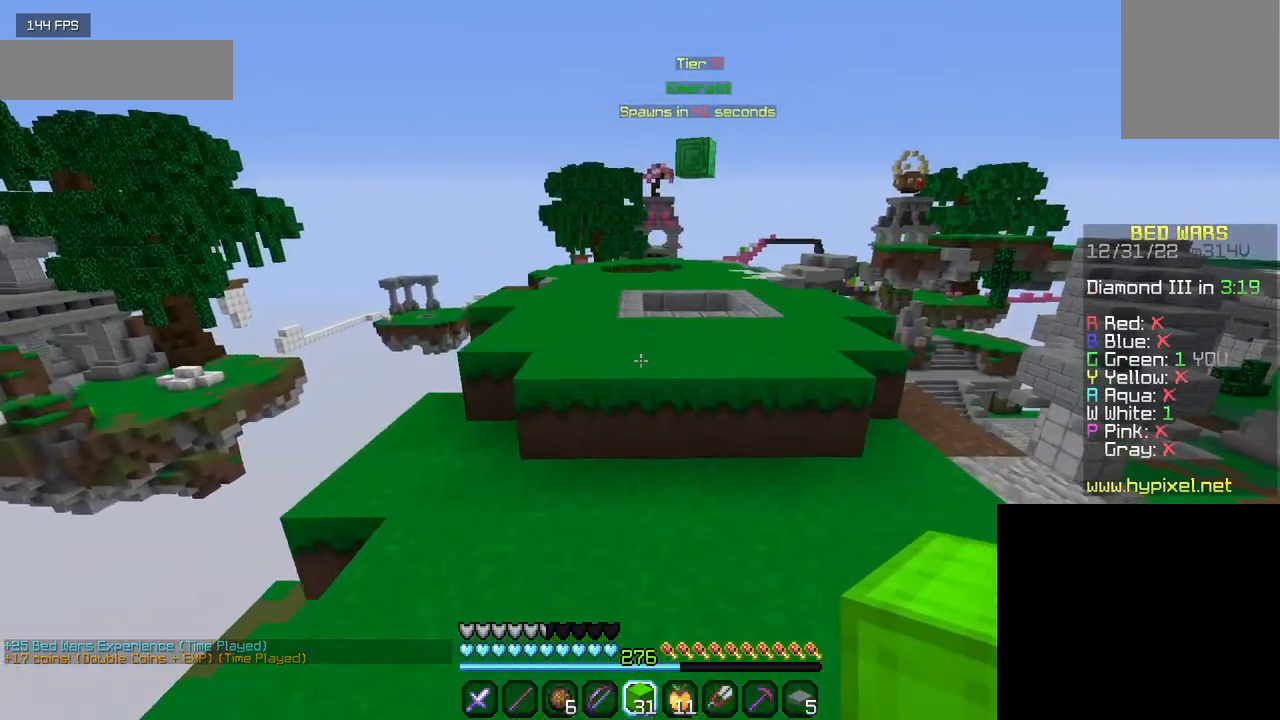
{"keys": ["w"], "mouse": [], "events": []}
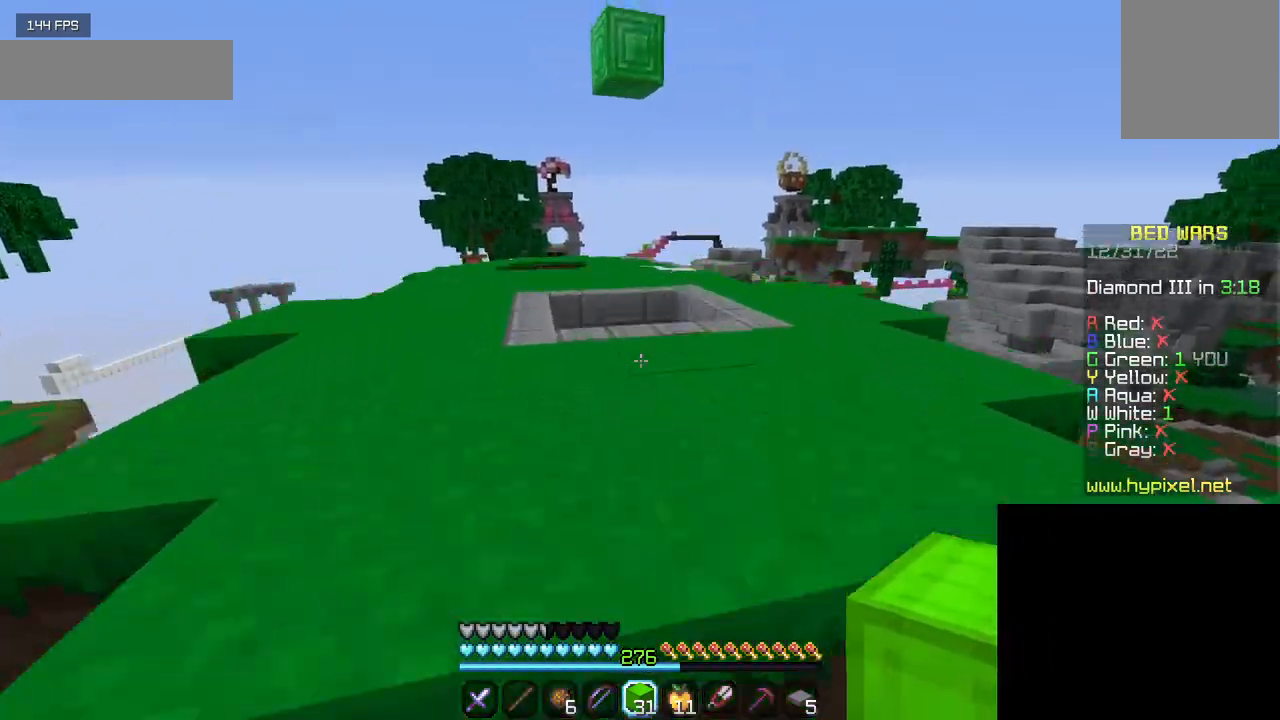
{"keys": ["w"], "mouse": [], "events": []}
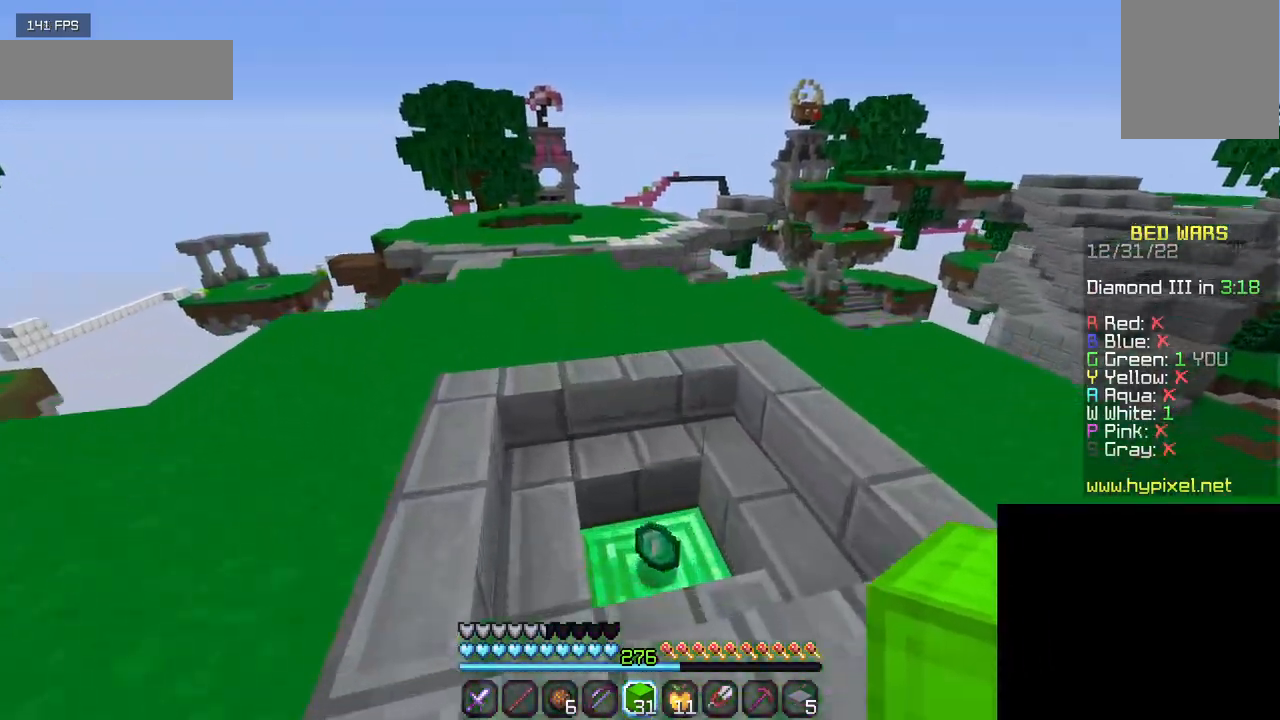
{"keys": ["w"], "mouse": [], "events": []}
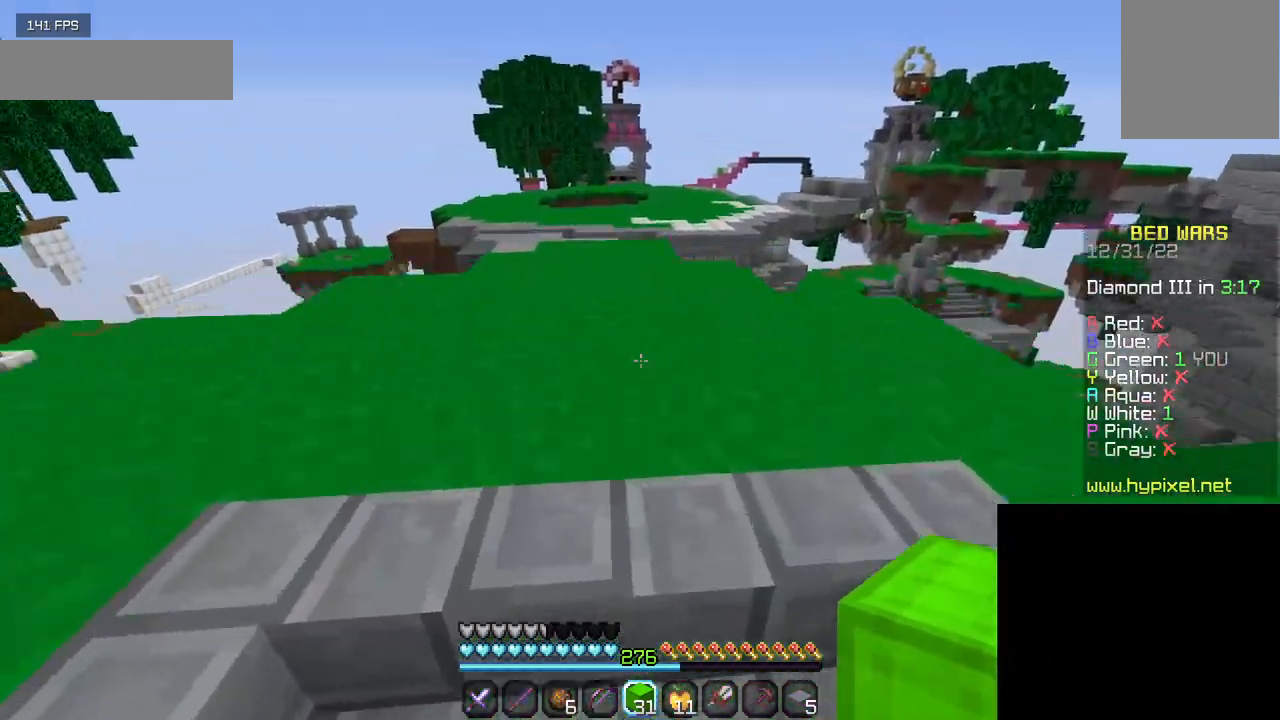
{"keys": ["w"], "mouse": [], "events": []}